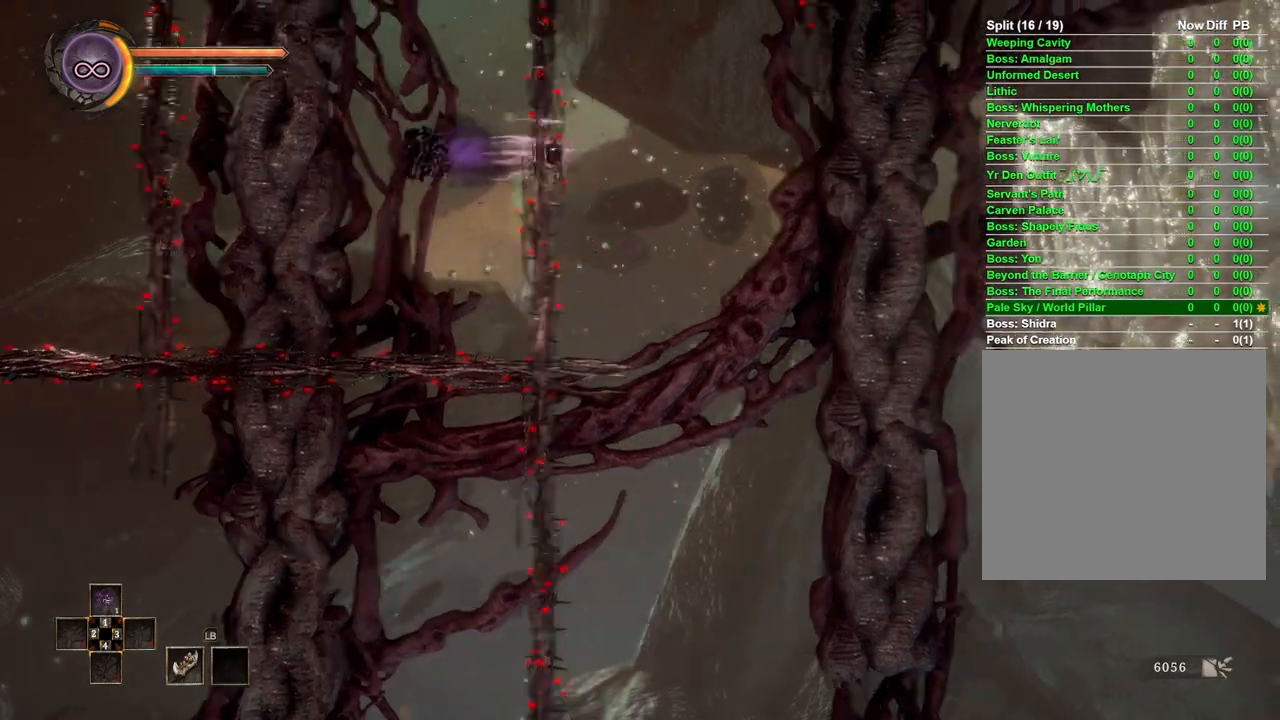
Gameplay with a controller (Xbox layout); each line is a JSON object with the inputs held at the frame after it. "events" lists button and stick changes between this image and that frame as [ms after this image, input, new state], when the widget could be followed in between.
{"buttons": [], "left_stick": "right", "right_stick": "center", "events": [[133, "B", "up"]]}
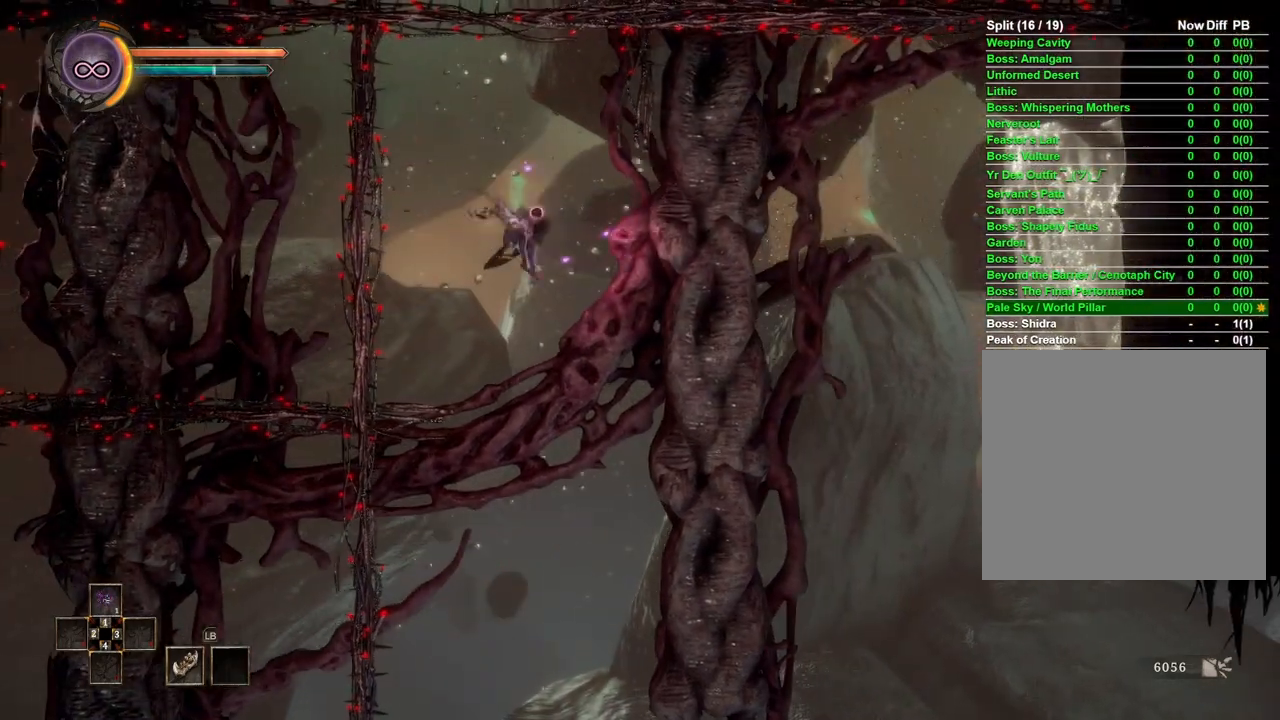
{"buttons": [], "left_stick": "right", "right_stick": "center", "events": [[317, "A", "down"], [417, "A", "up"]]}
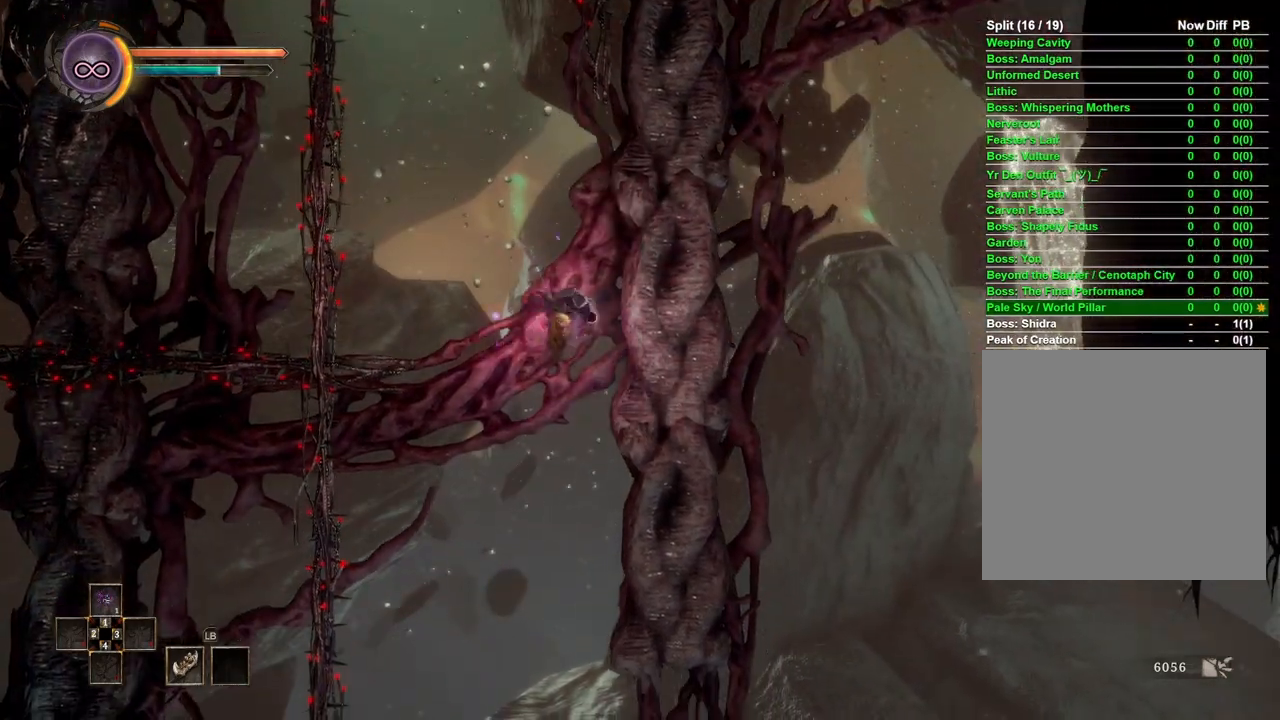
{"buttons": [], "left_stick": "up", "right_stick": "center", "events": [[333, "left_stick", "center"], [400, "left_stick", "up"]]}
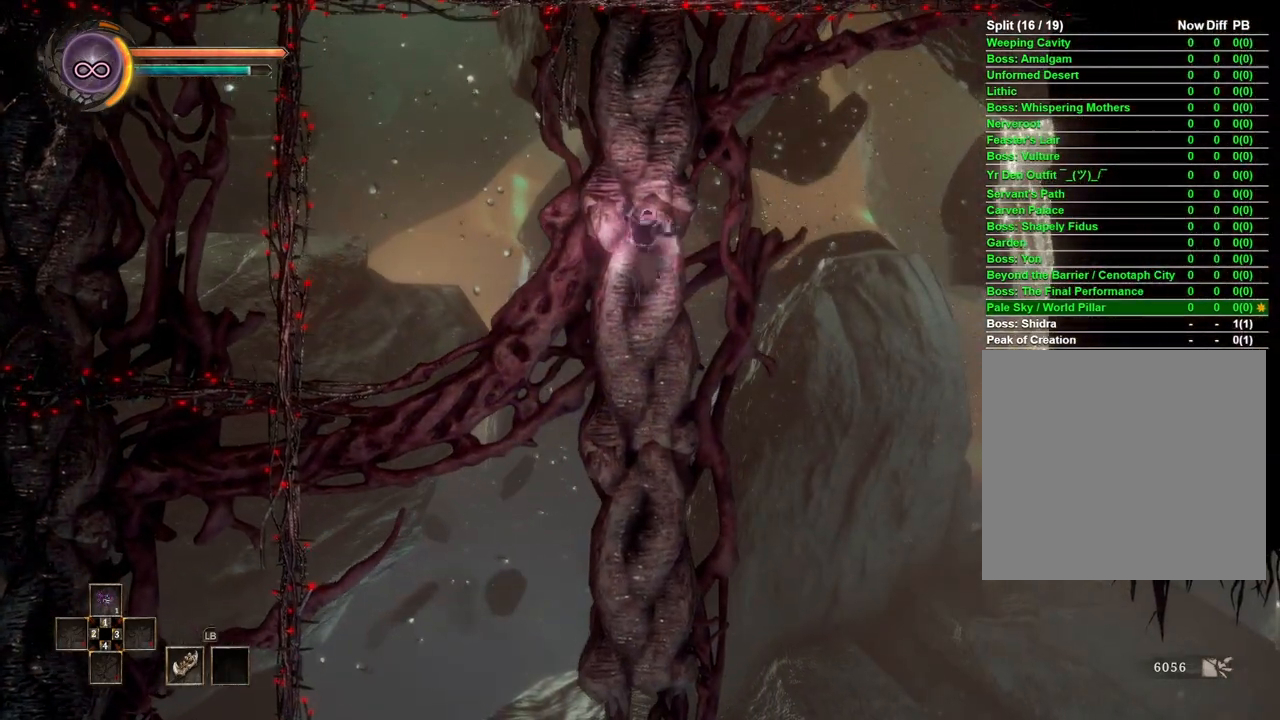
{"buttons": [], "left_stick": "down", "right_stick": "center", "events": [[50, "left_stick", "center"], [283, "left_stick", "down"]]}
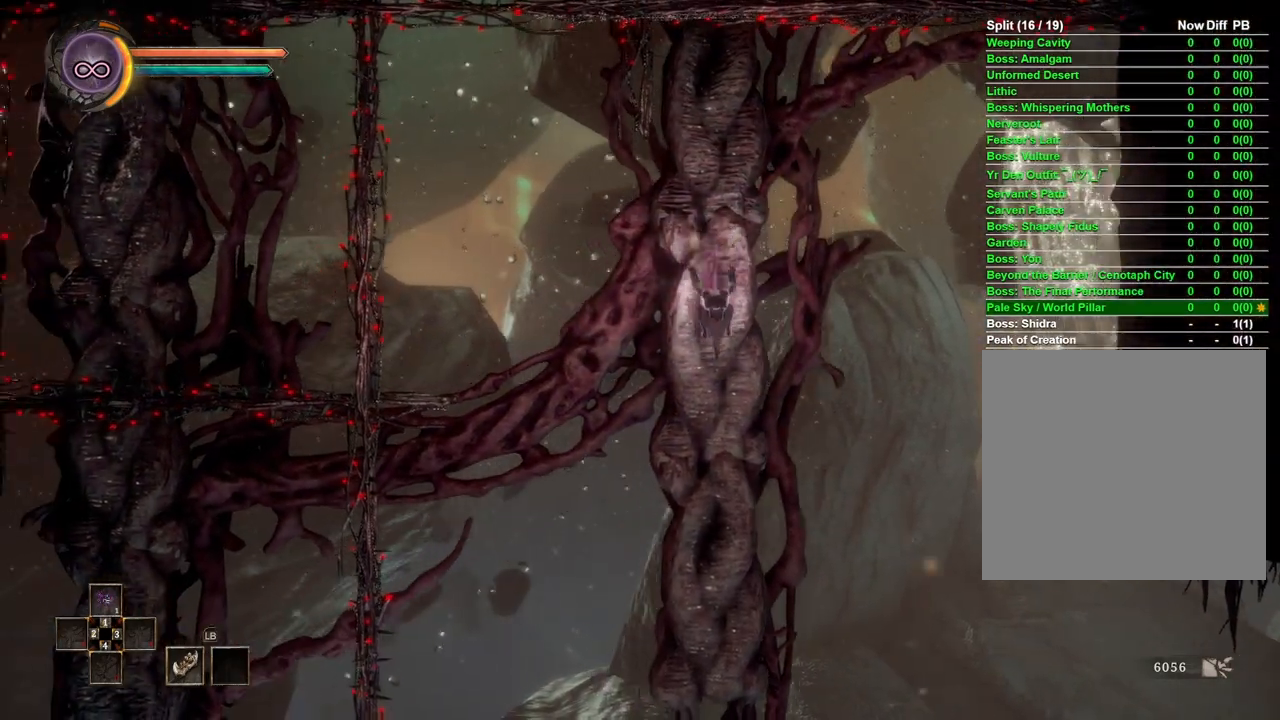
{"buttons": [], "left_stick": "down", "right_stick": "center", "events": []}
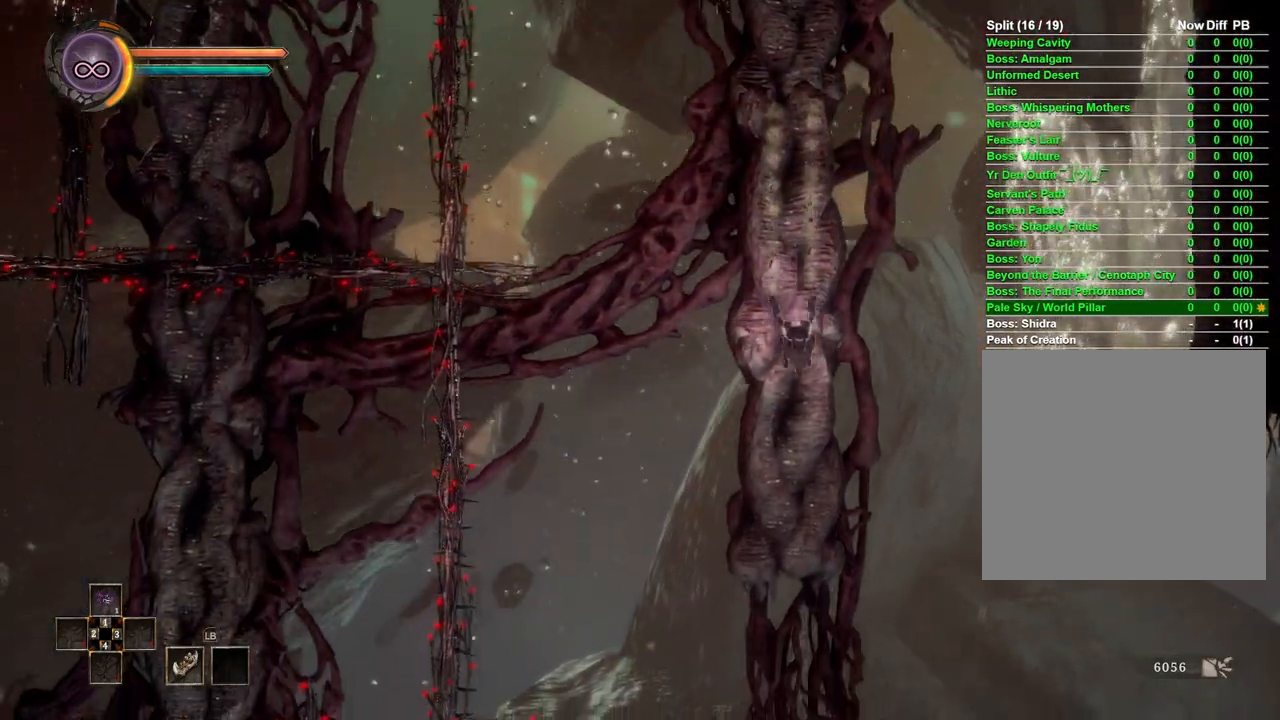
{"buttons": [], "left_stick": "center", "right_stick": "center", "events": [[233, "left_stick", "center"]]}
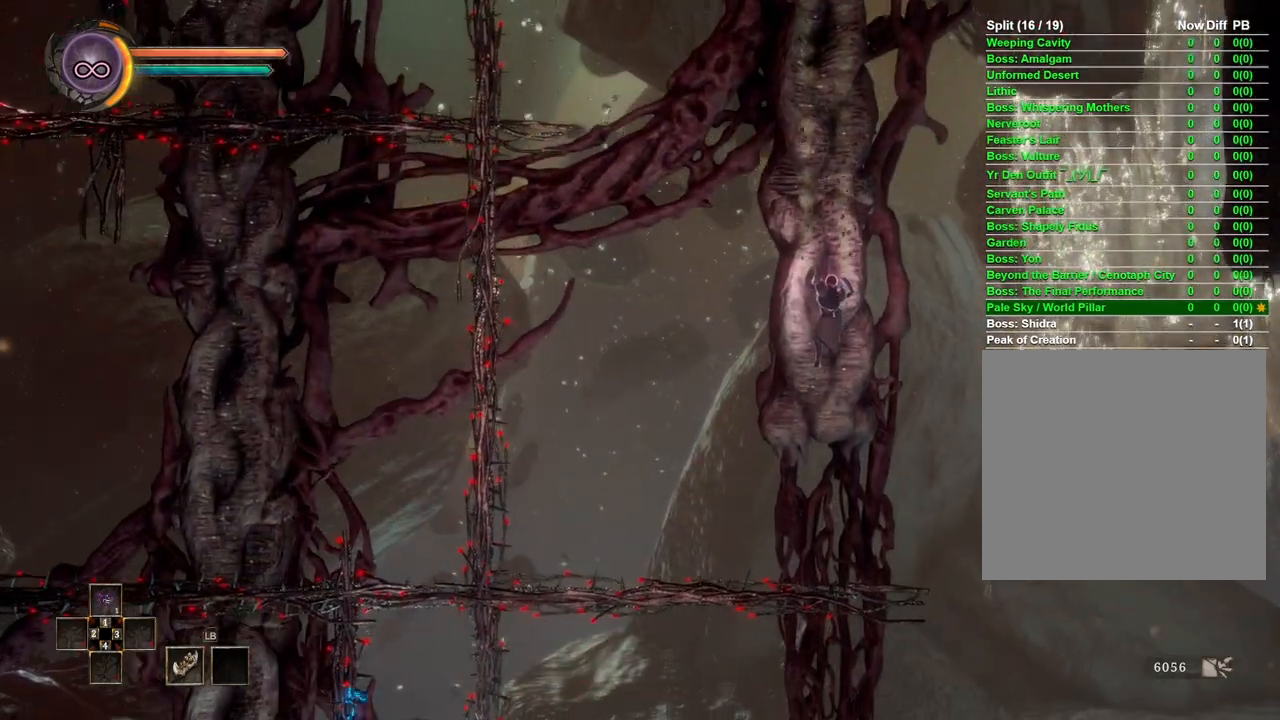
{"buttons": [], "left_stick": "down", "right_stick": "center", "events": [[500, "left_stick", "down"]]}
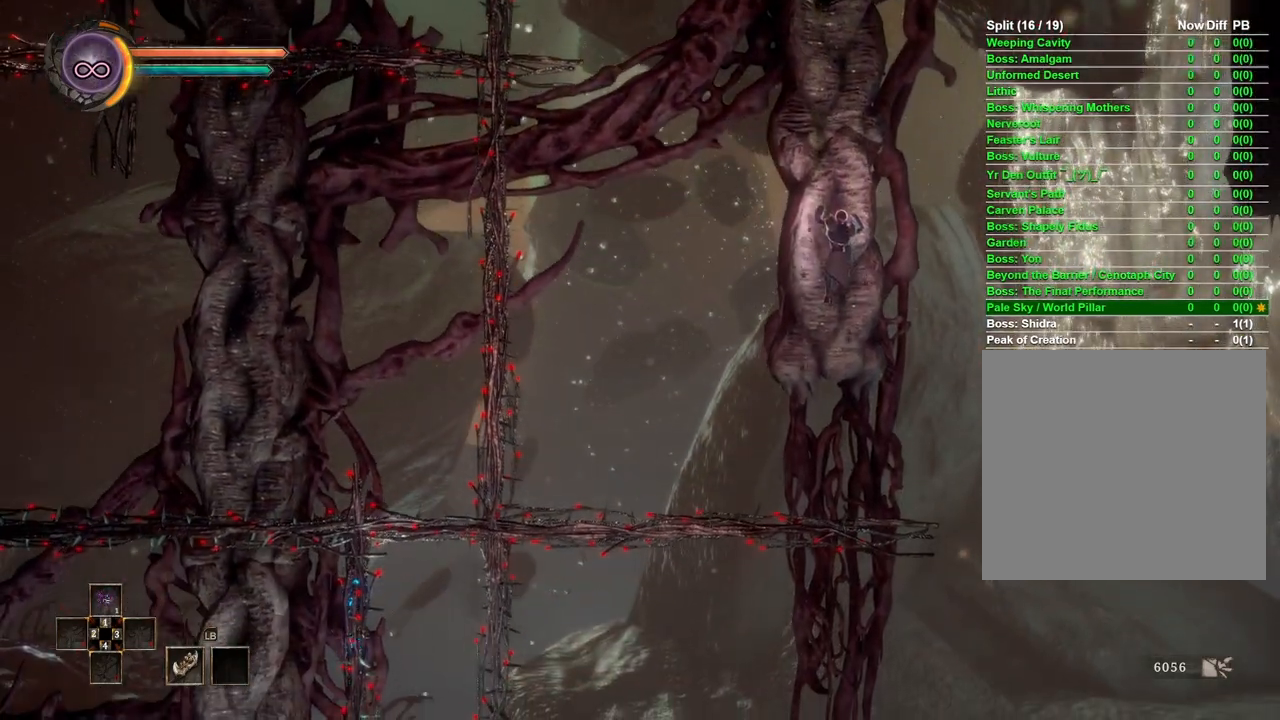
{"buttons": [], "left_stick": "center", "right_stick": "center", "events": [[17, "left_stick", "down-left"], [133, "left_stick", "center"]]}
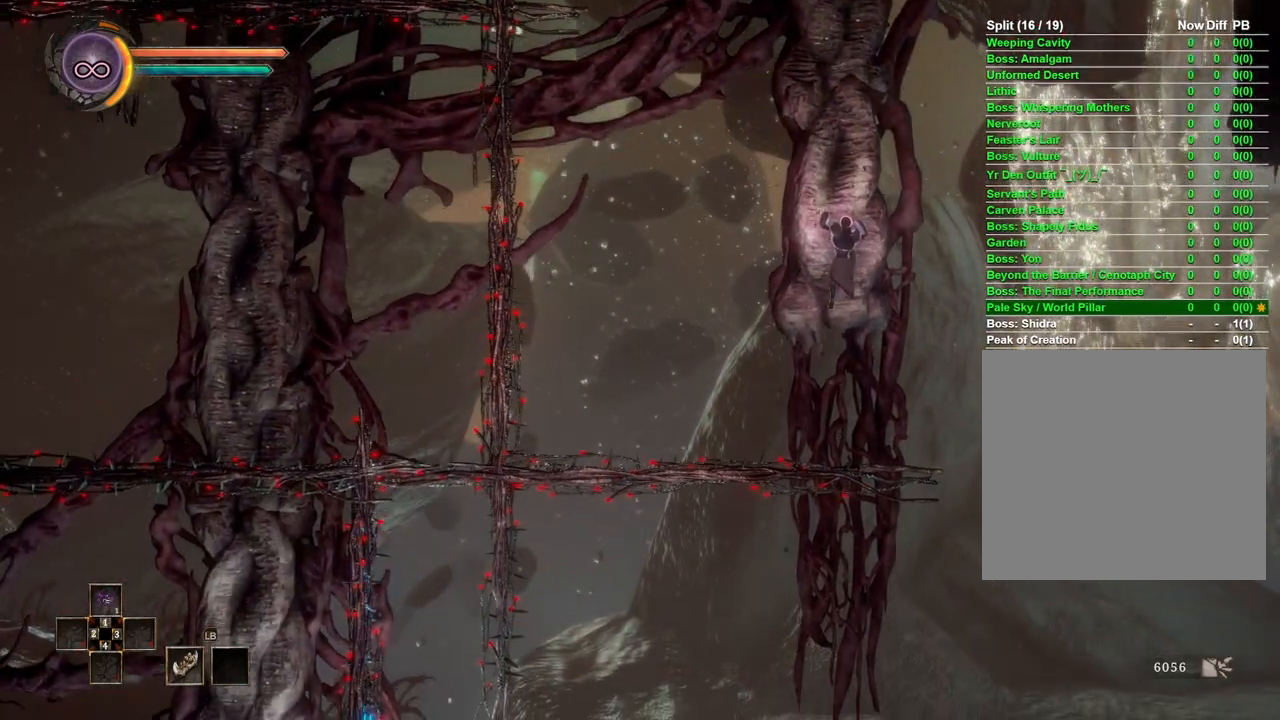
{"buttons": ["A"], "left_stick": "left", "right_stick": "center", "events": [[267, "left_stick", "left"], [383, "A", "down"]]}
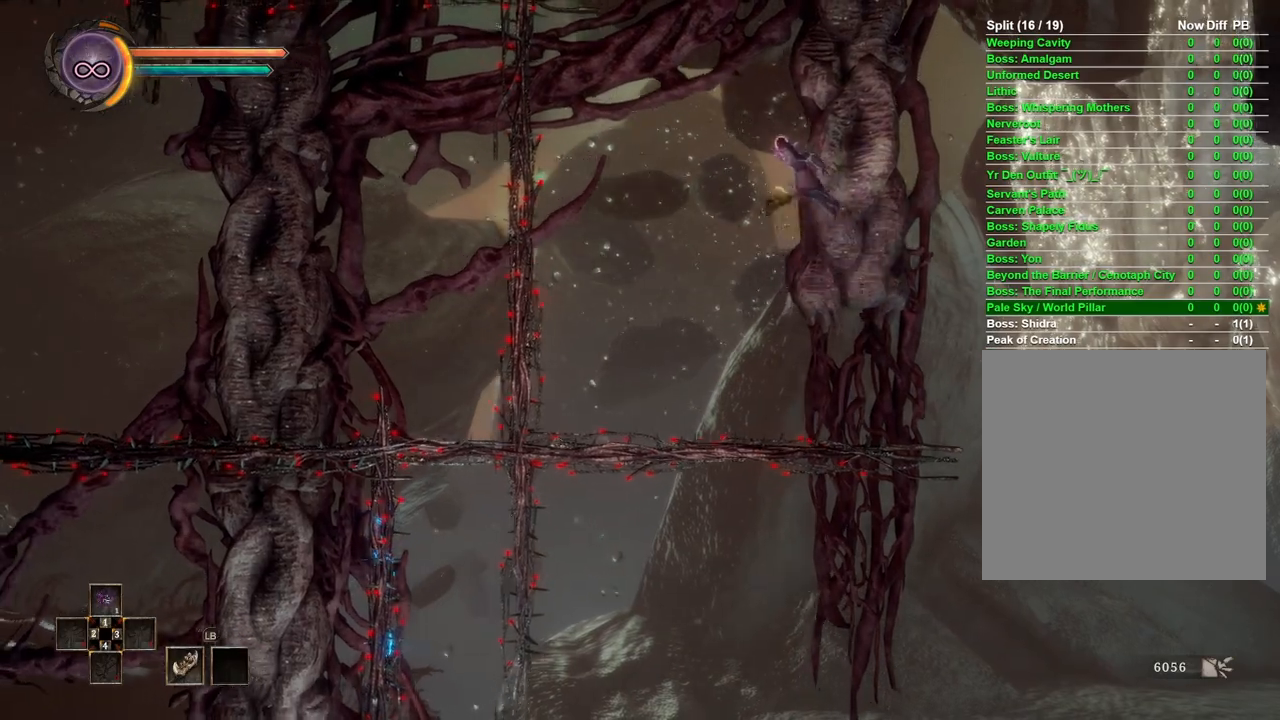
{"buttons": [], "left_stick": "left", "right_stick": "center", "events": [[17, "A", "up"]]}
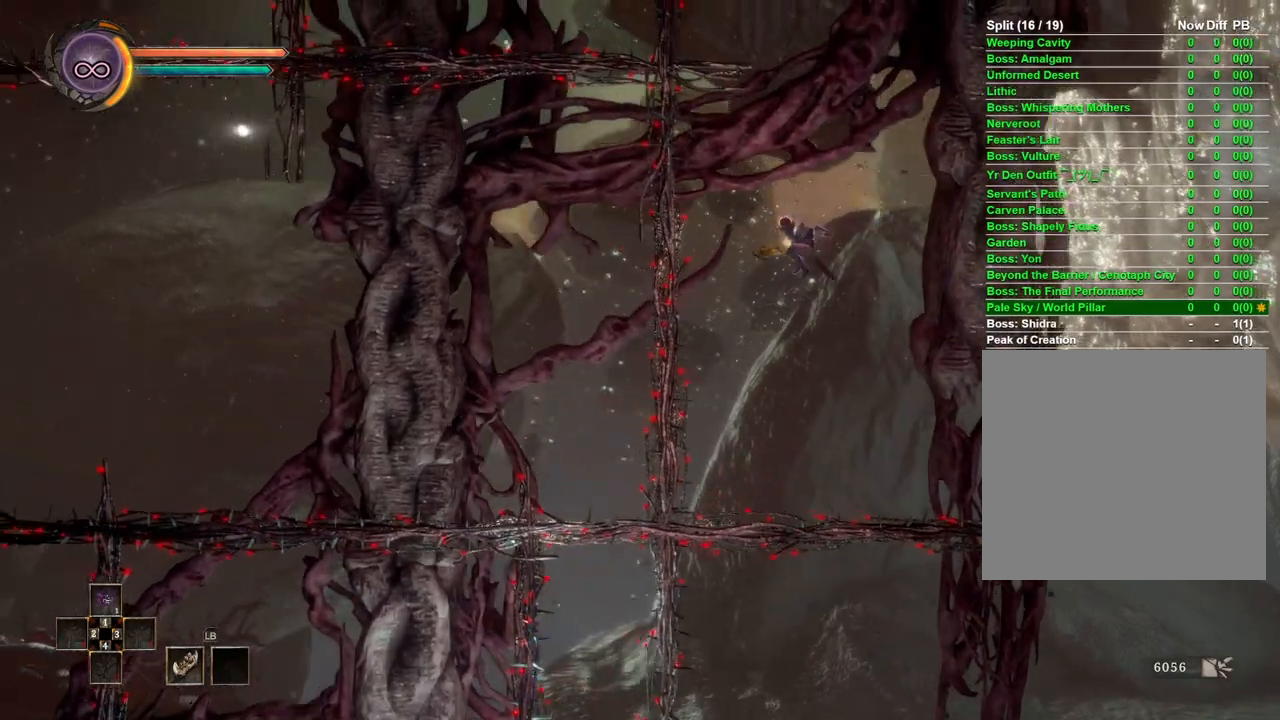
{"buttons": [], "left_stick": "left", "right_stick": "center", "events": [[83, "B", "down"], [233, "B", "up"]]}
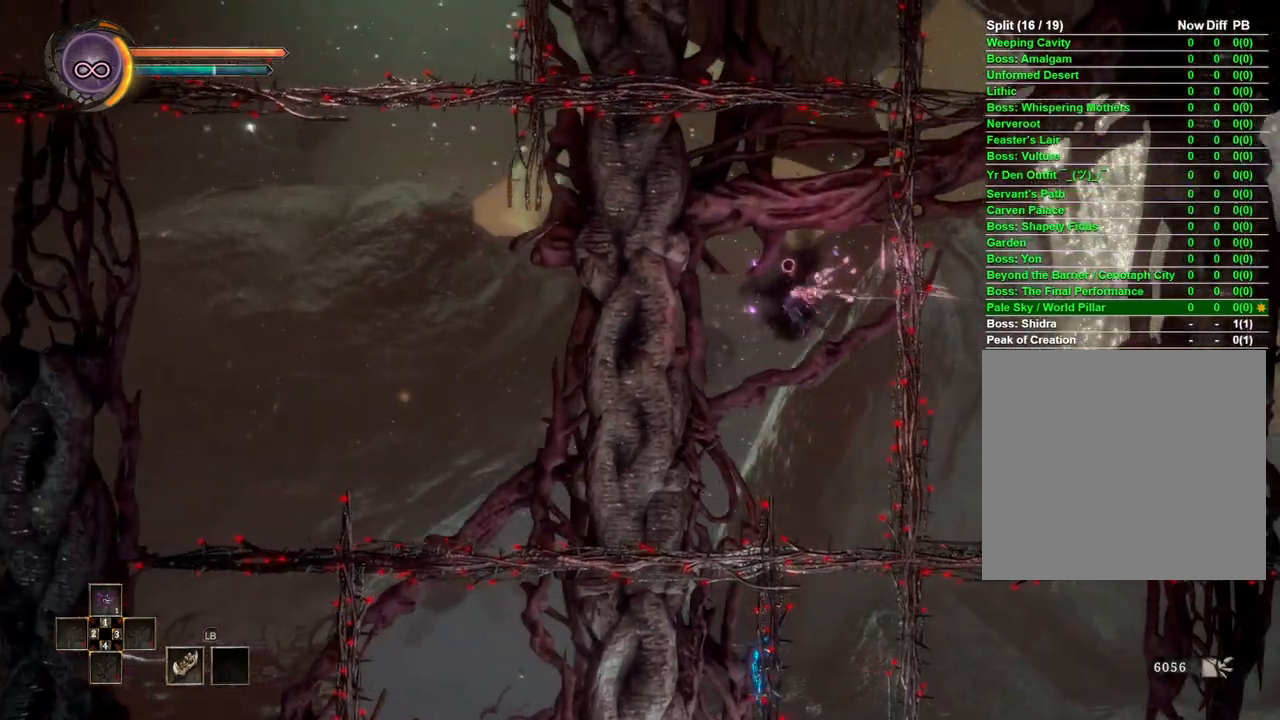
{"buttons": [], "left_stick": "left", "right_stick": "center", "events": [[217, "A", "down"], [317, "A", "up"]]}
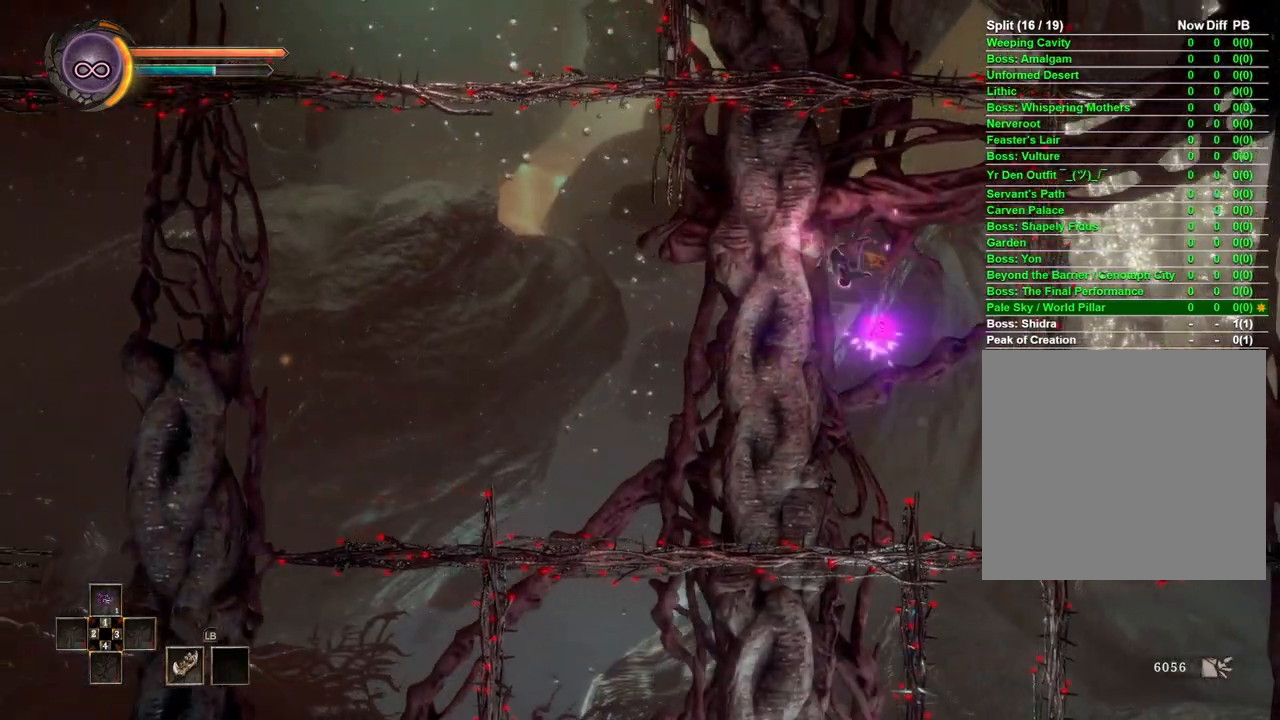
{"buttons": [], "left_stick": "up", "right_stick": "center", "events": [[150, "left_stick", "center"], [450, "left_stick", "up"]]}
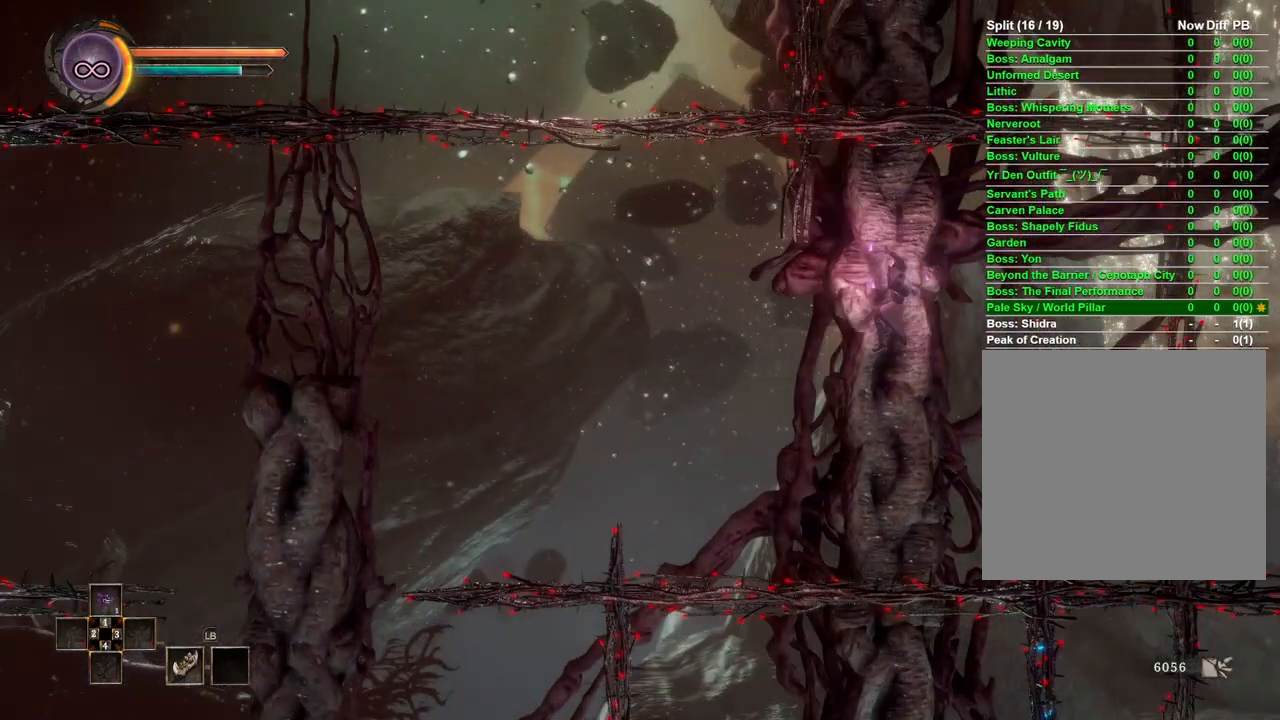
{"buttons": [], "left_stick": "center", "right_stick": "center", "events": [[117, "left_stick", "center"]]}
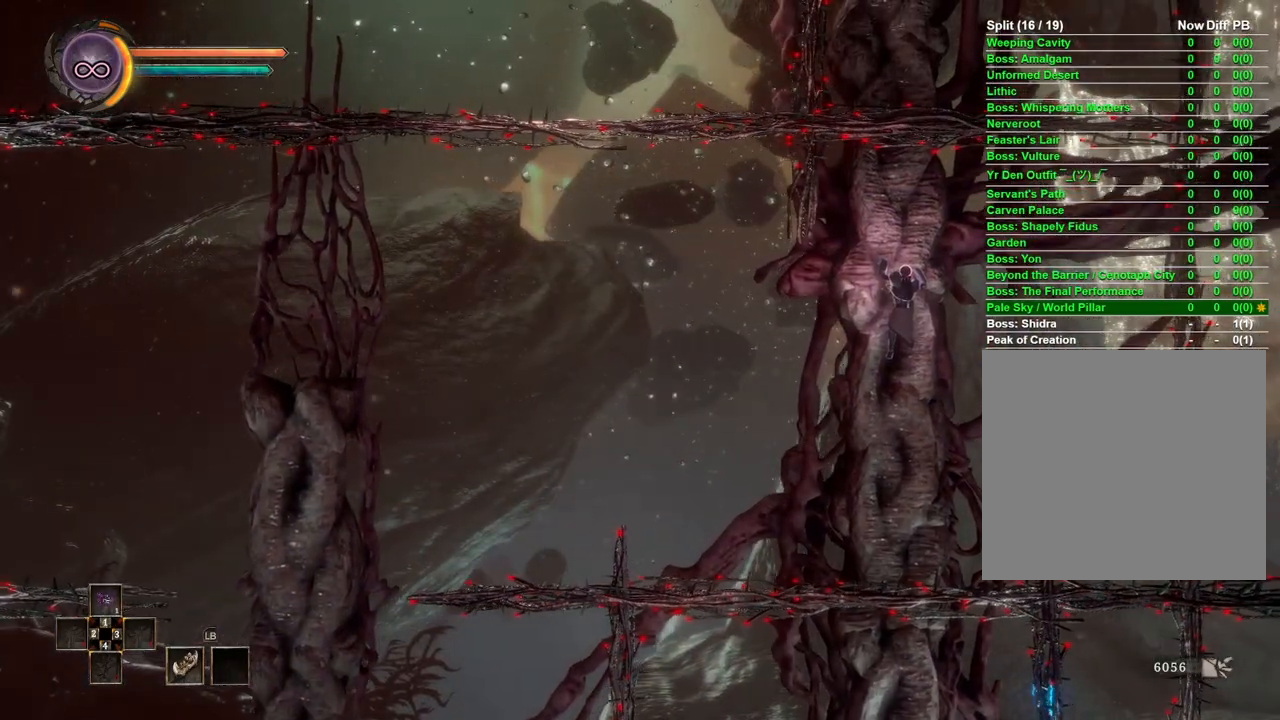
{"buttons": [], "left_stick": "down", "right_stick": "center", "events": [[467, "left_stick", "down"]]}
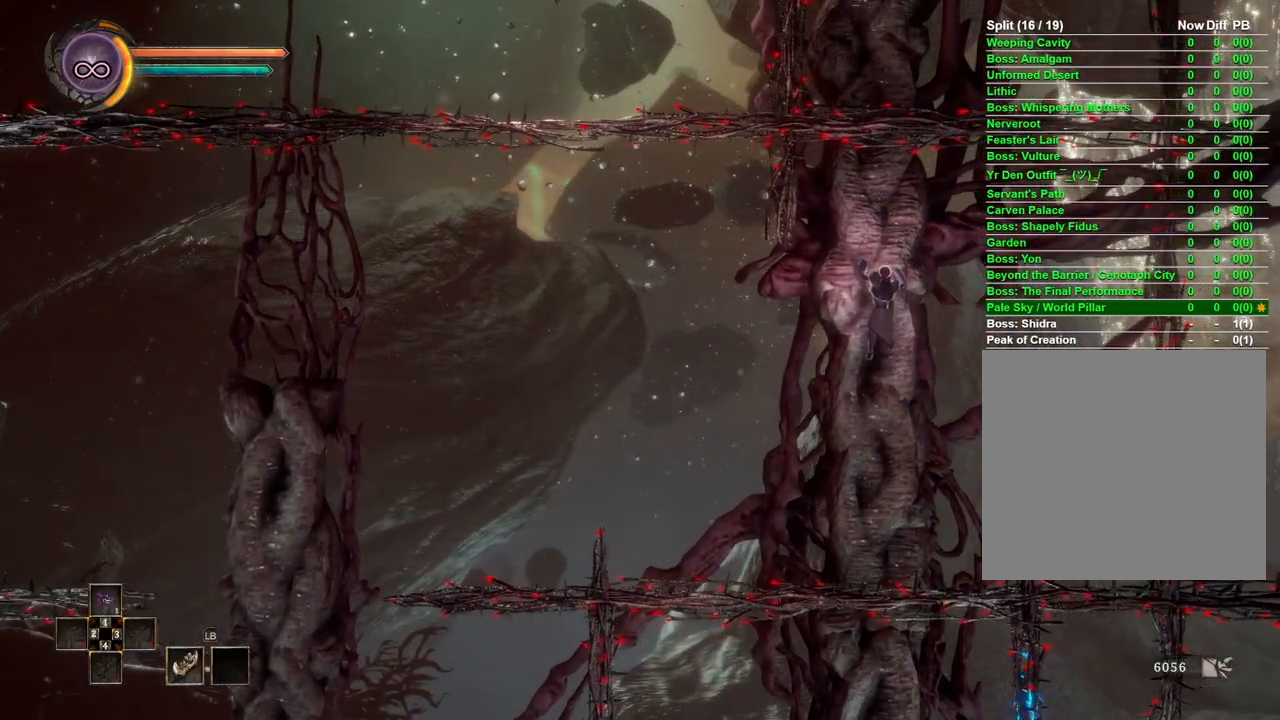
{"buttons": [], "left_stick": "center", "right_stick": "center", "events": [[167, "left_stick", "center"]]}
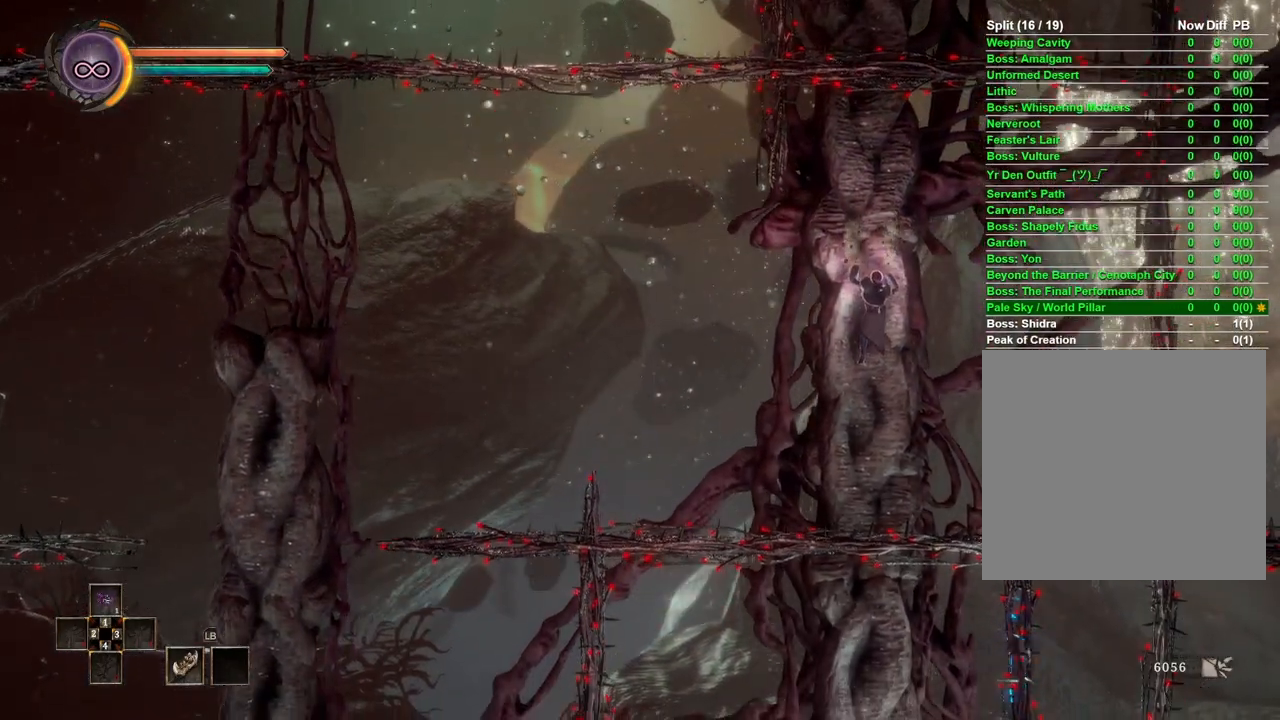
{"buttons": [], "left_stick": "left", "right_stick": "center", "events": [[117, "left_stick", "left"], [200, "B", "down"], [300, "B", "up"]]}
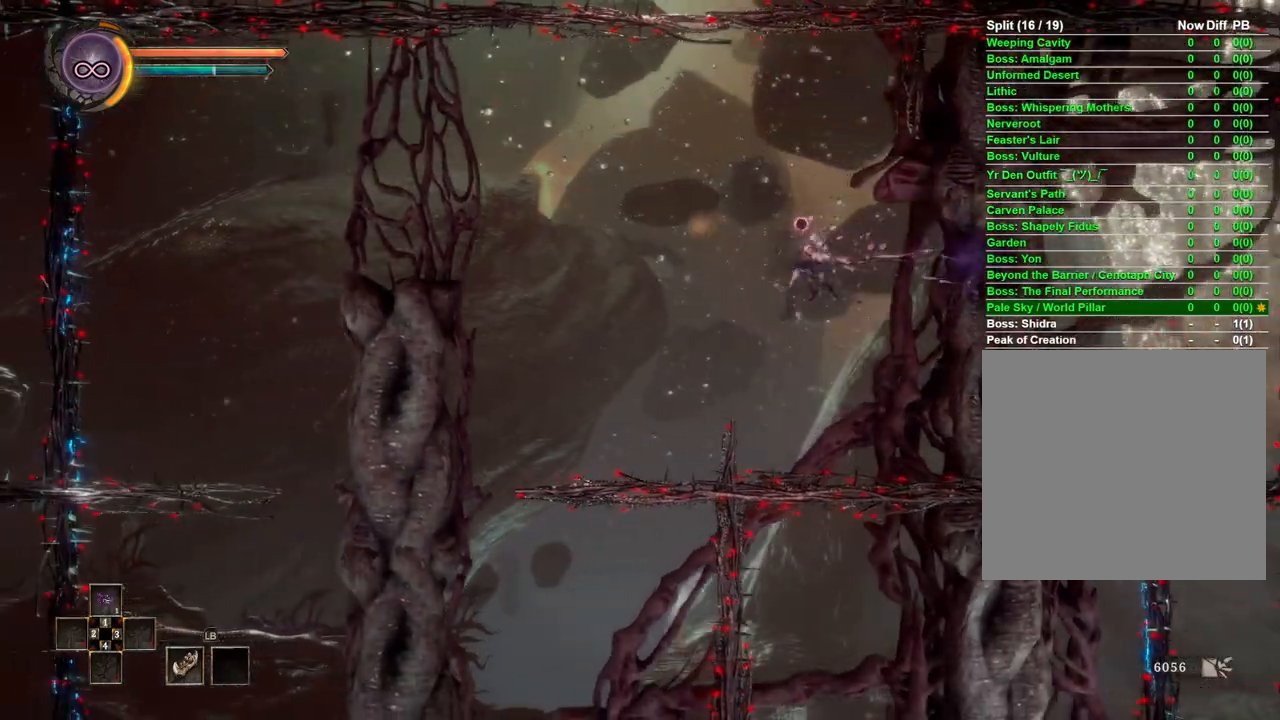
{"buttons": [], "left_stick": "left", "right_stick": "center", "events": [[217, "B", "down"], [367, "B", "up"]]}
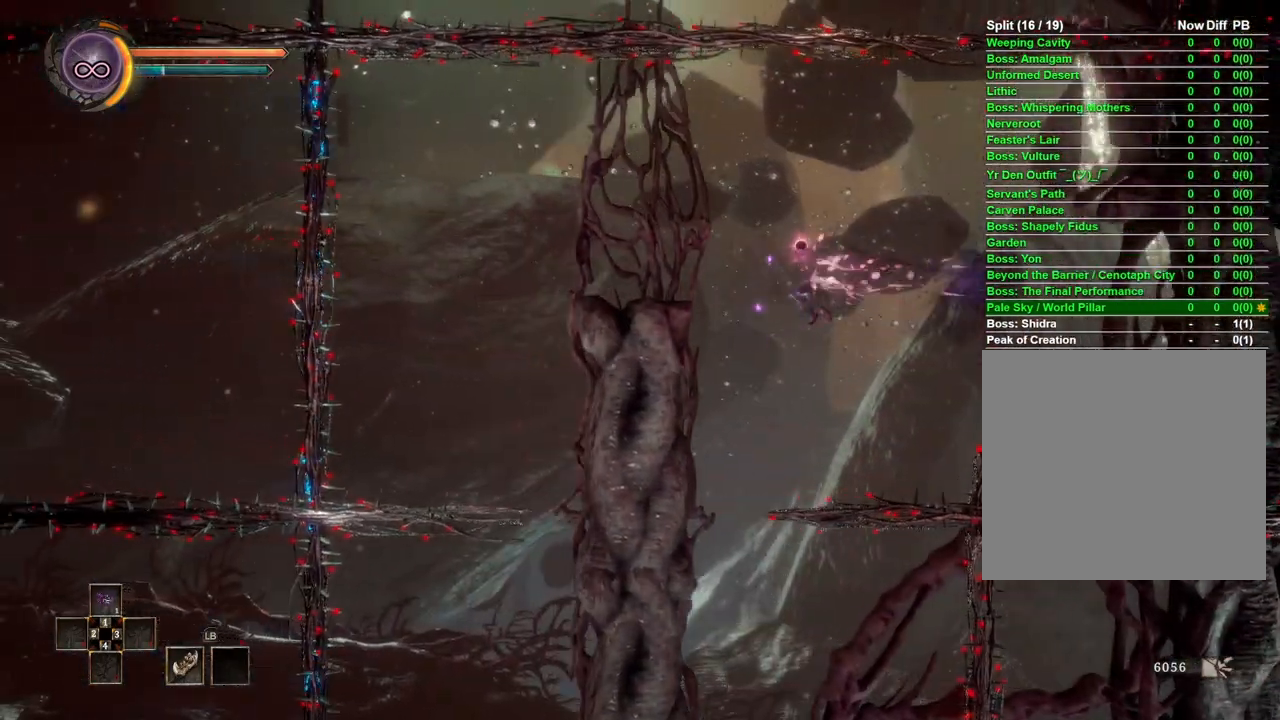
{"buttons": [], "left_stick": "left", "right_stick": "center", "events": [[217, "A", "down"], [317, "A", "up"], [350, "left_stick", "center"], [433, "left_stick", "left"]]}
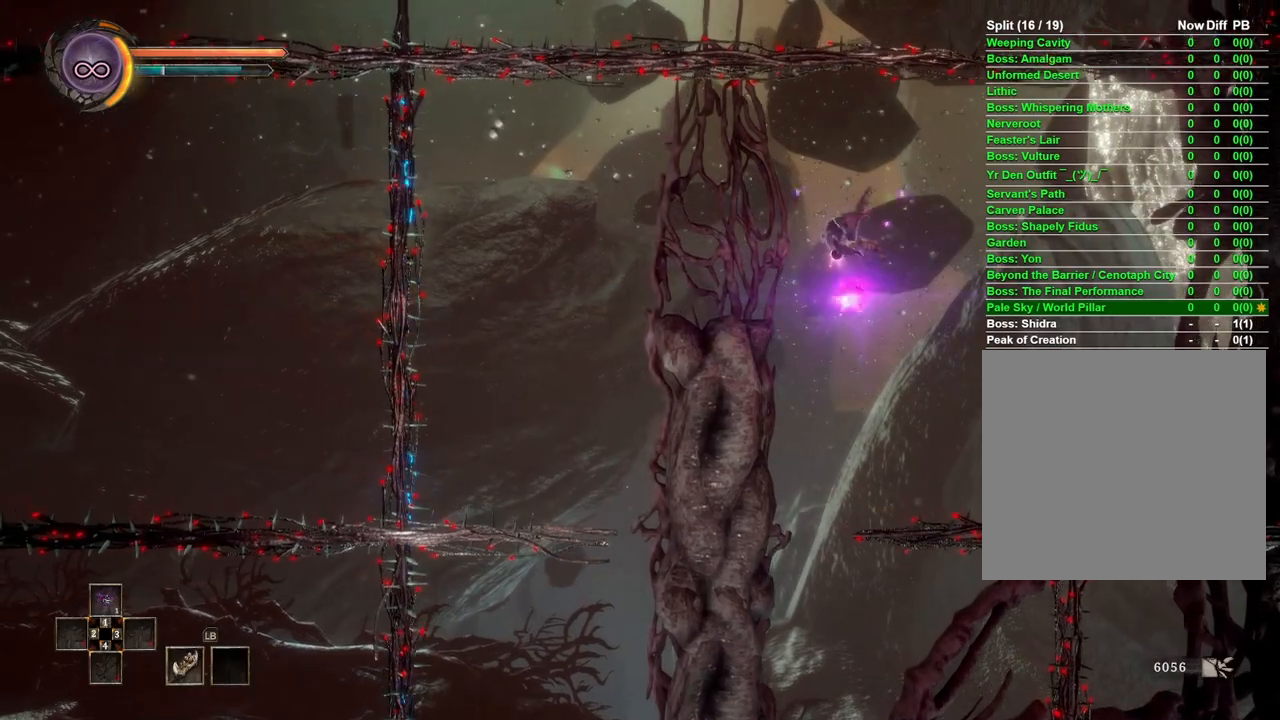
{"buttons": [], "left_stick": "center", "right_stick": "center", "events": [[133, "left_stick", "center"], [267, "left_stick", "left"], [450, "left_stick", "center"]]}
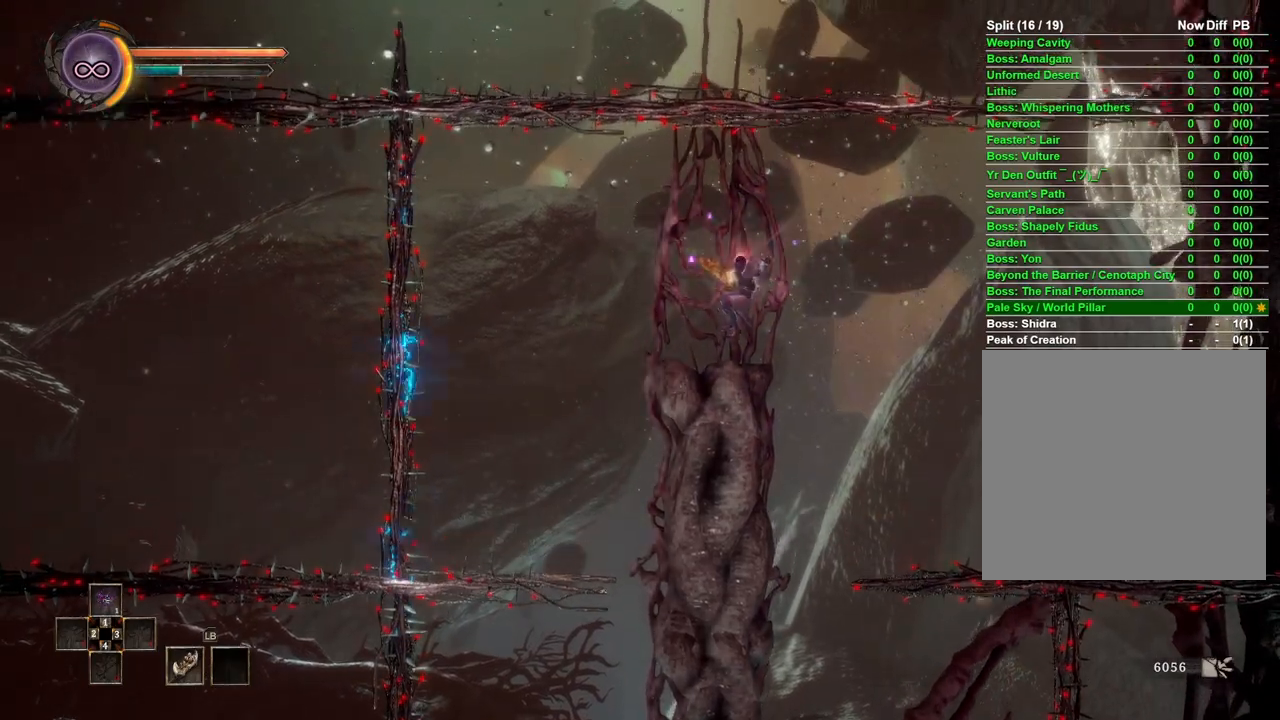
{"buttons": [], "left_stick": "up", "right_stick": "center", "events": [[350, "left_stick", "up"]]}
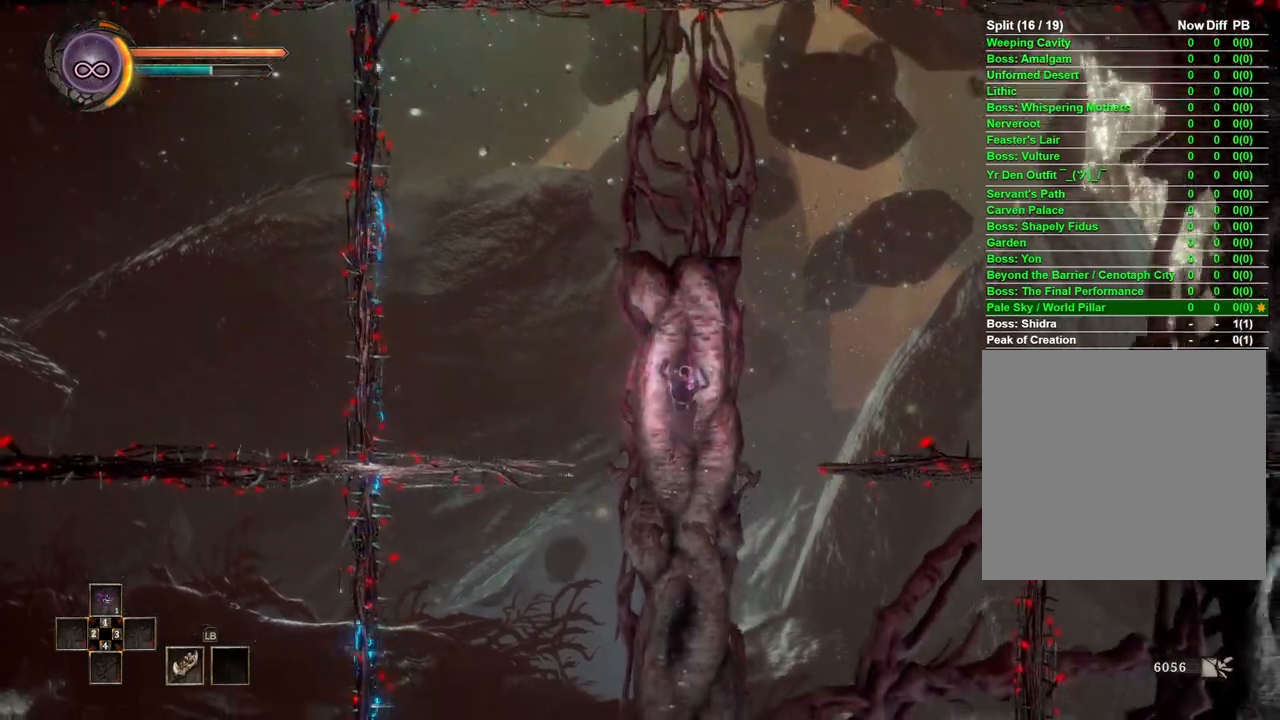
{"buttons": [], "left_stick": "down", "right_stick": "center", "events": [[33, "left_stick", "center"], [217, "left_stick", "down"]]}
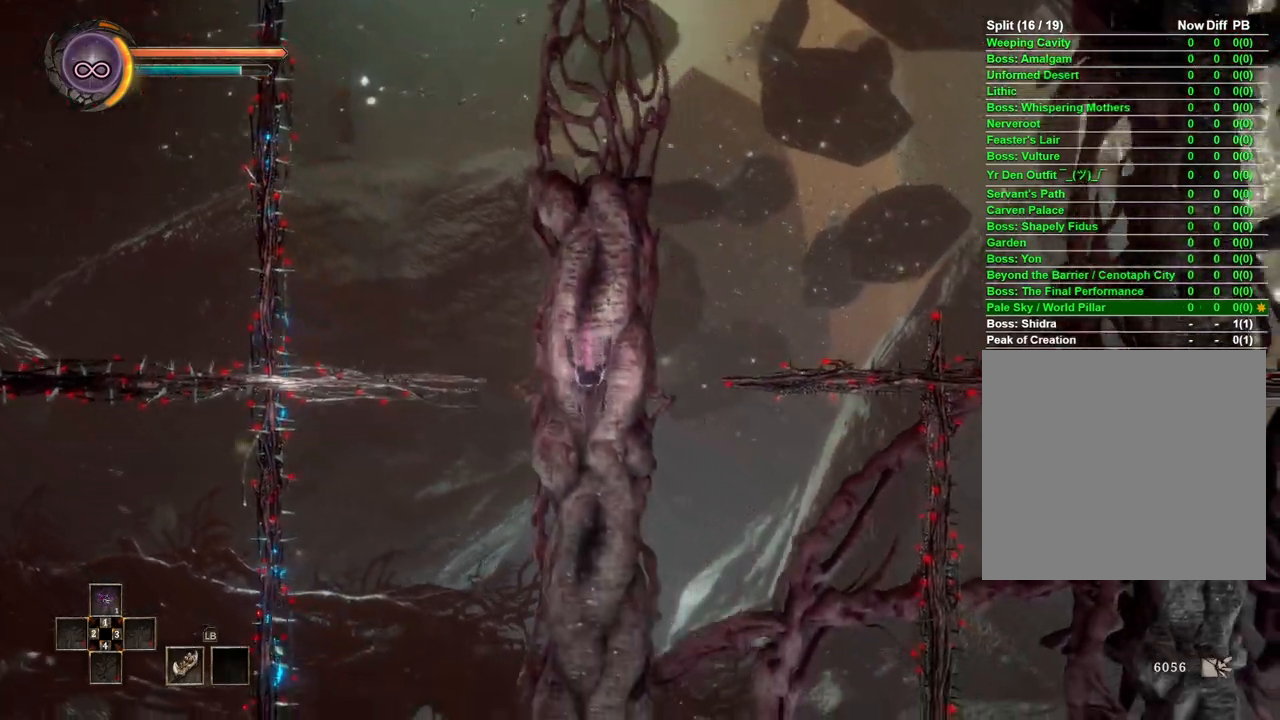
{"buttons": [], "left_stick": "center", "right_stick": "center", "events": [[417, "left_stick", "center"]]}
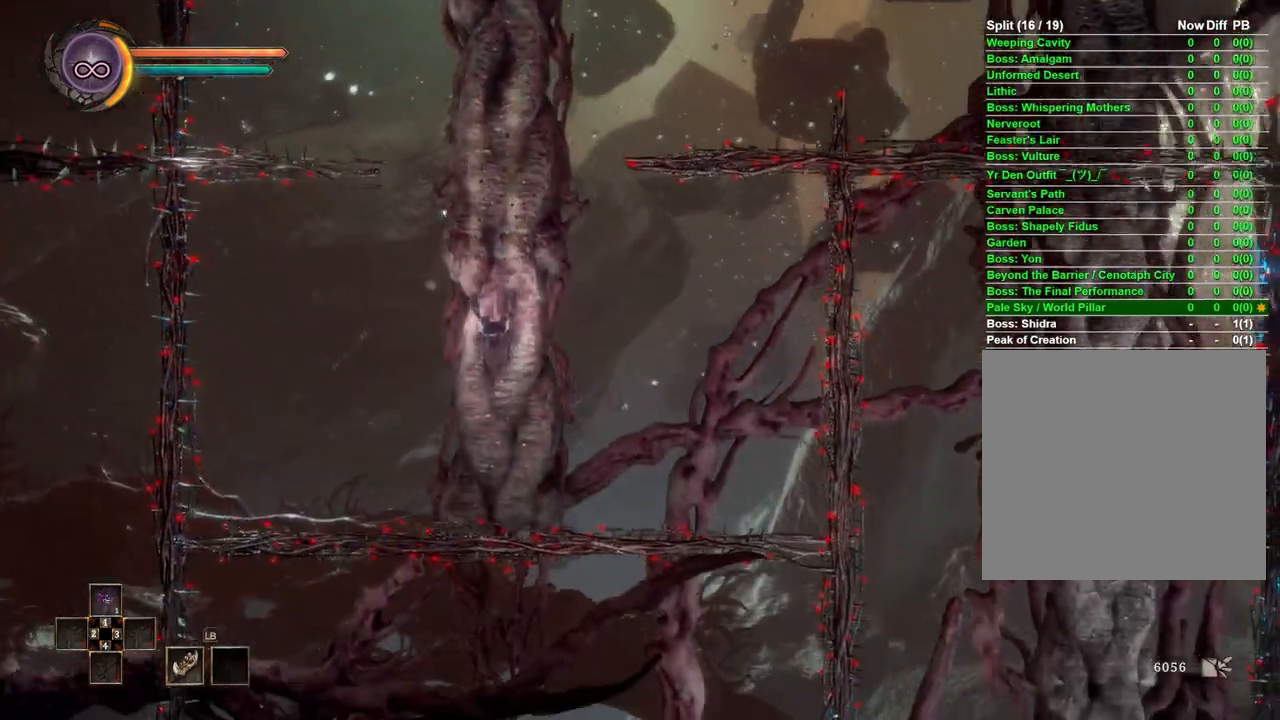
{"buttons": [], "left_stick": "center", "right_stick": "center", "events": []}
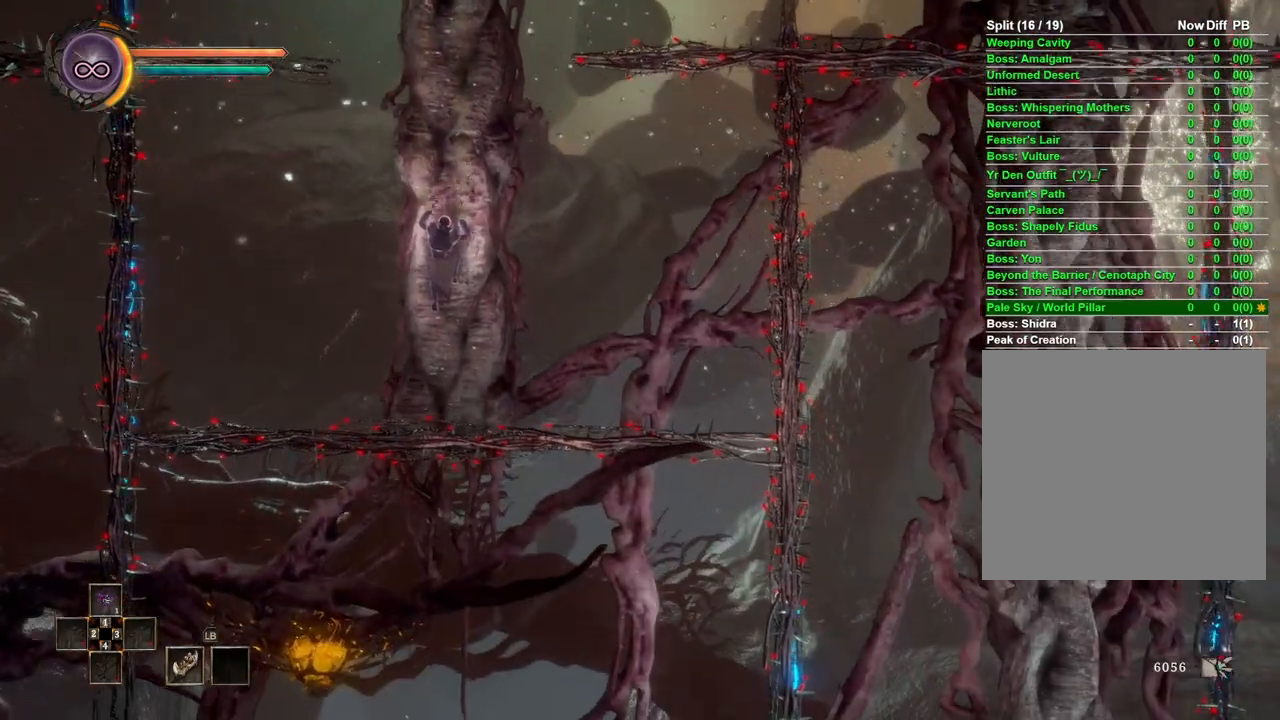
{"buttons": [], "left_stick": "right", "right_stick": "center", "events": [[500, "left_stick", "right"]]}
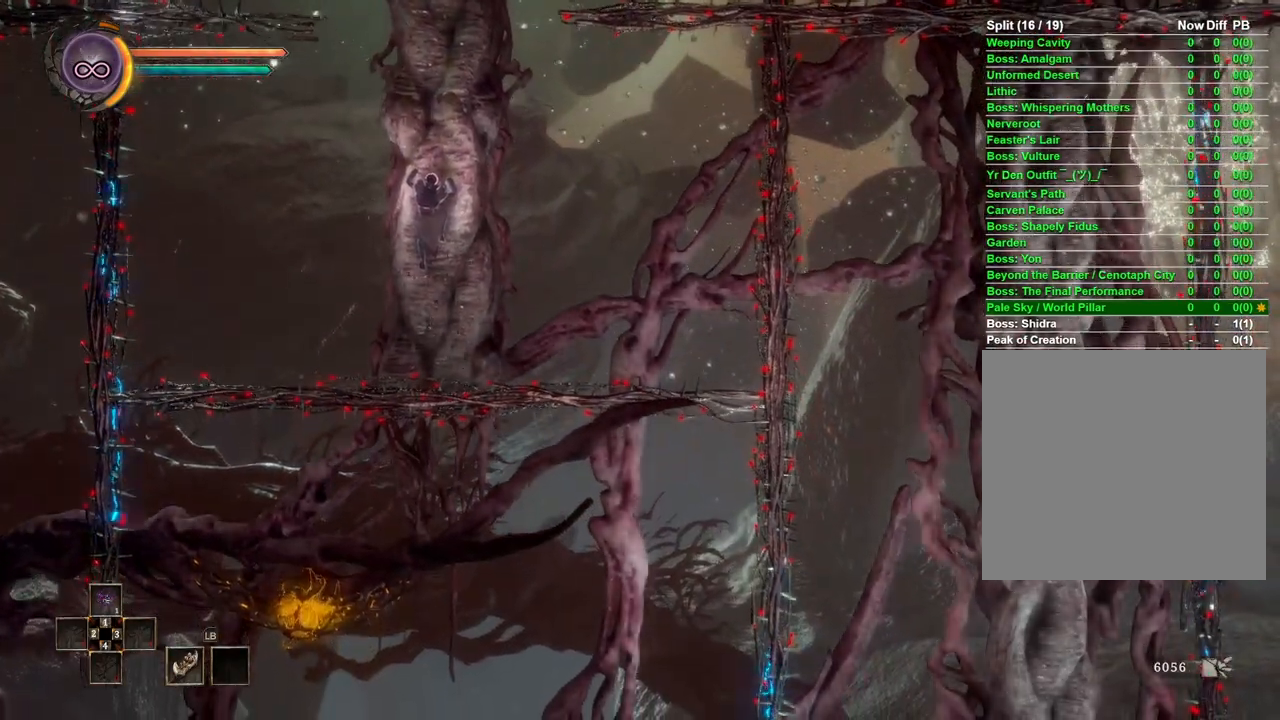
{"buttons": [], "left_stick": "right", "right_stick": "center", "events": [[83, "A", "down"], [133, "A", "up"]]}
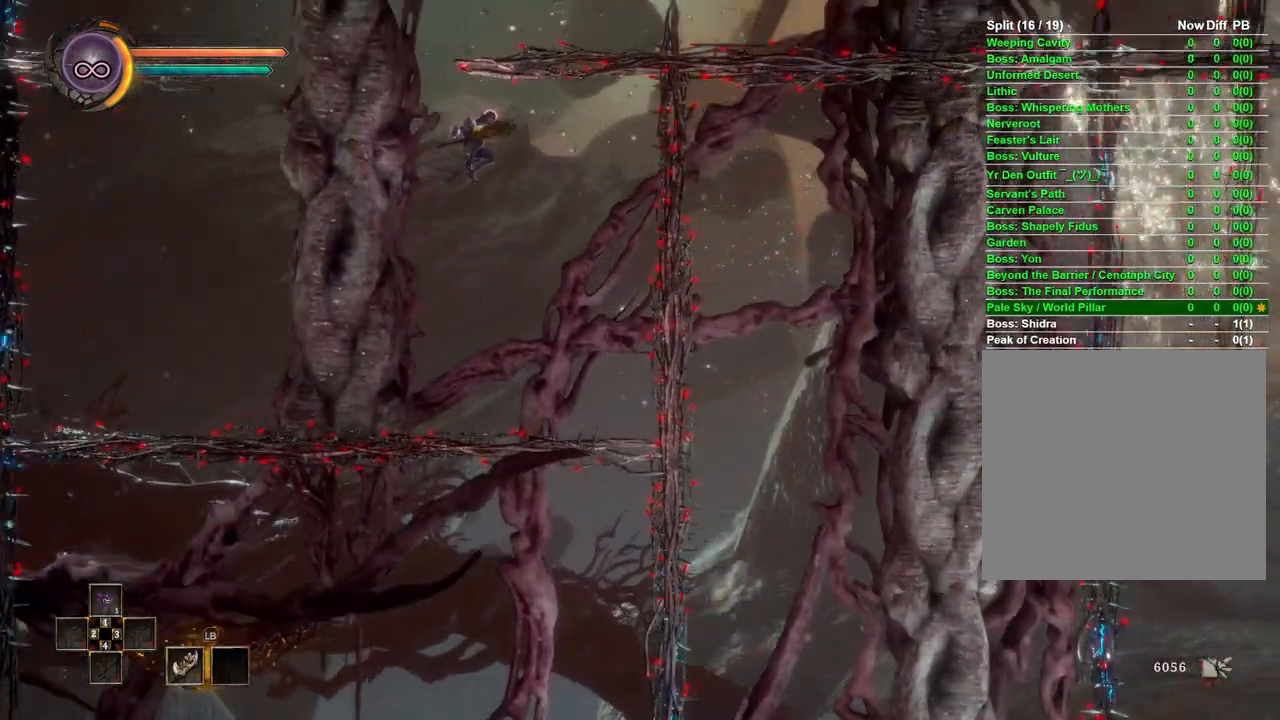
{"buttons": [], "left_stick": "right", "right_stick": "center", "events": [[317, "B", "down"], [450, "B", "up"]]}
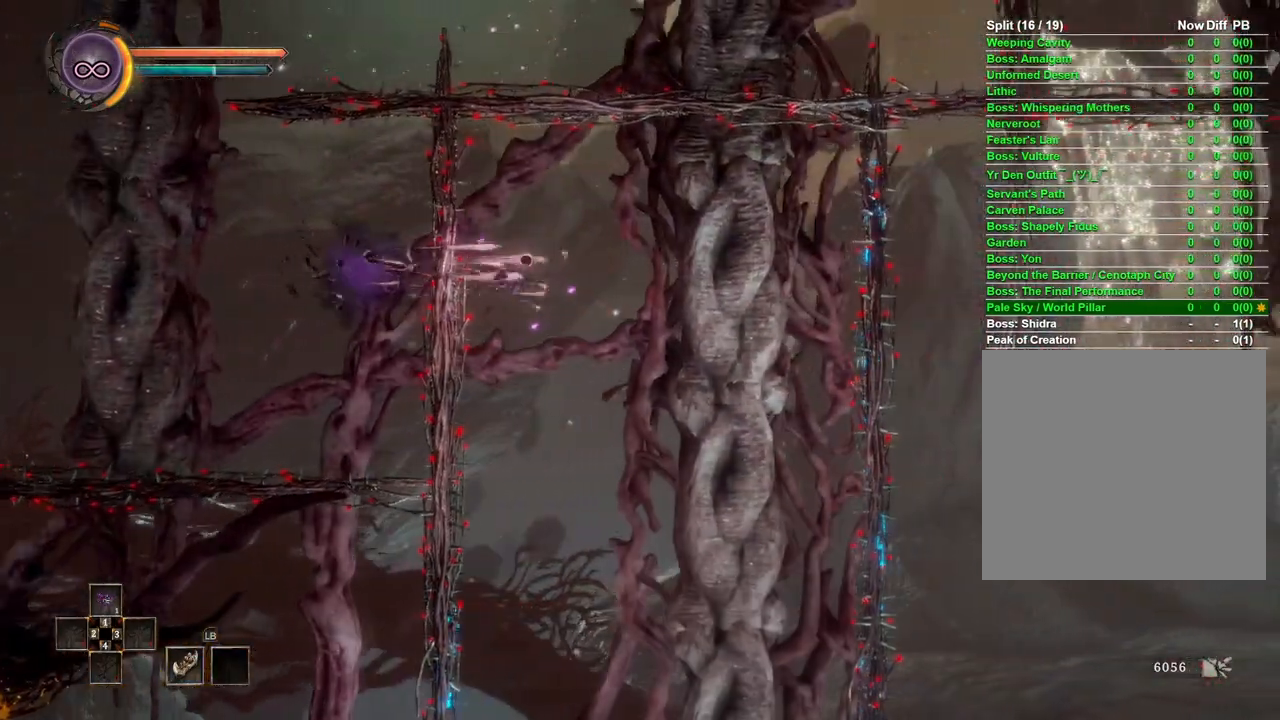
{"buttons": [], "left_stick": "right", "right_stick": "center", "events": []}
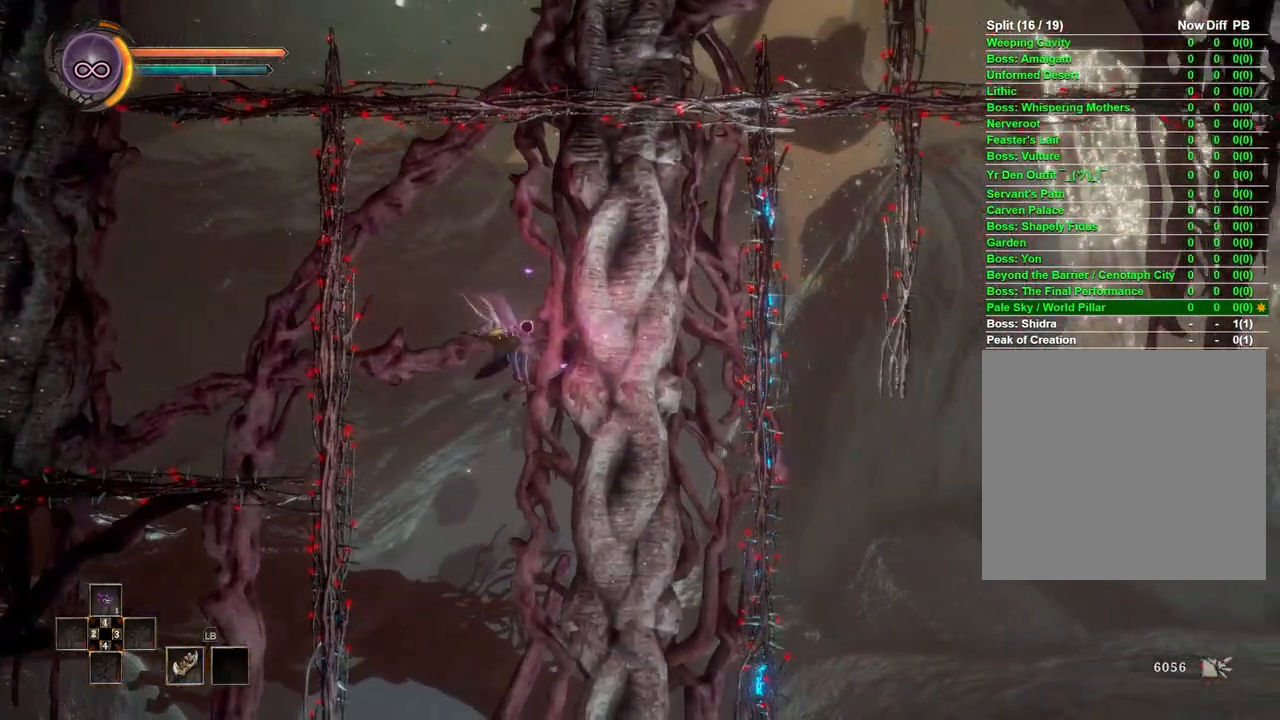
{"buttons": [], "left_stick": "center", "right_stick": "center", "events": [[67, "A", "down"], [100, "left_stick", "center"], [167, "A", "up"]]}